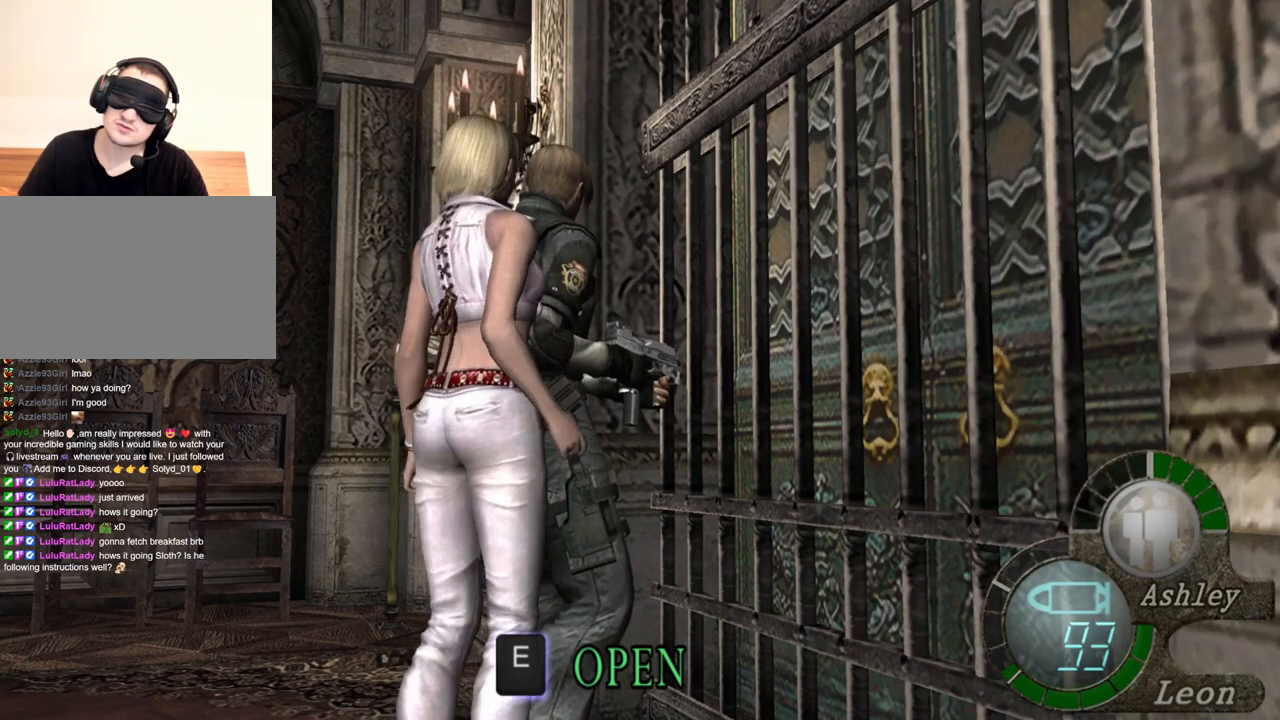
Gameplay with keyboard and mouse; each line is a JSON object with the keys and mouse buttons held at the frame after it. "events" lists presses ("down") and releases ("up") of "1", "2", "3", "4", "5", "a", "alt", "b", "c", "ctrl", "d", "e", "f", "g", "q", "r", "s", "shift", "space", "t", "tab", "tilde", "v", "w", "x", "z", "mouse_left", "mouse_wheel", "mouse_right", "mouse_mb4" and "mouse_mb5" between this image and that frame as [ms after this image, input, new state], when the widget could be followed in between. "mouse_left", "mouse_wheel", "mouse_right", "mouse_mb4", "mouse_mb5" = the "left", "wheel", "right", "mb4", "mb5" buttons of the "mouse" list. No other keys are recorded. "wheel" means that the mouse wheel is clicked or scrolled. Mouse movement is not recorded.
{"keys": [], "mouse": [], "events": []}
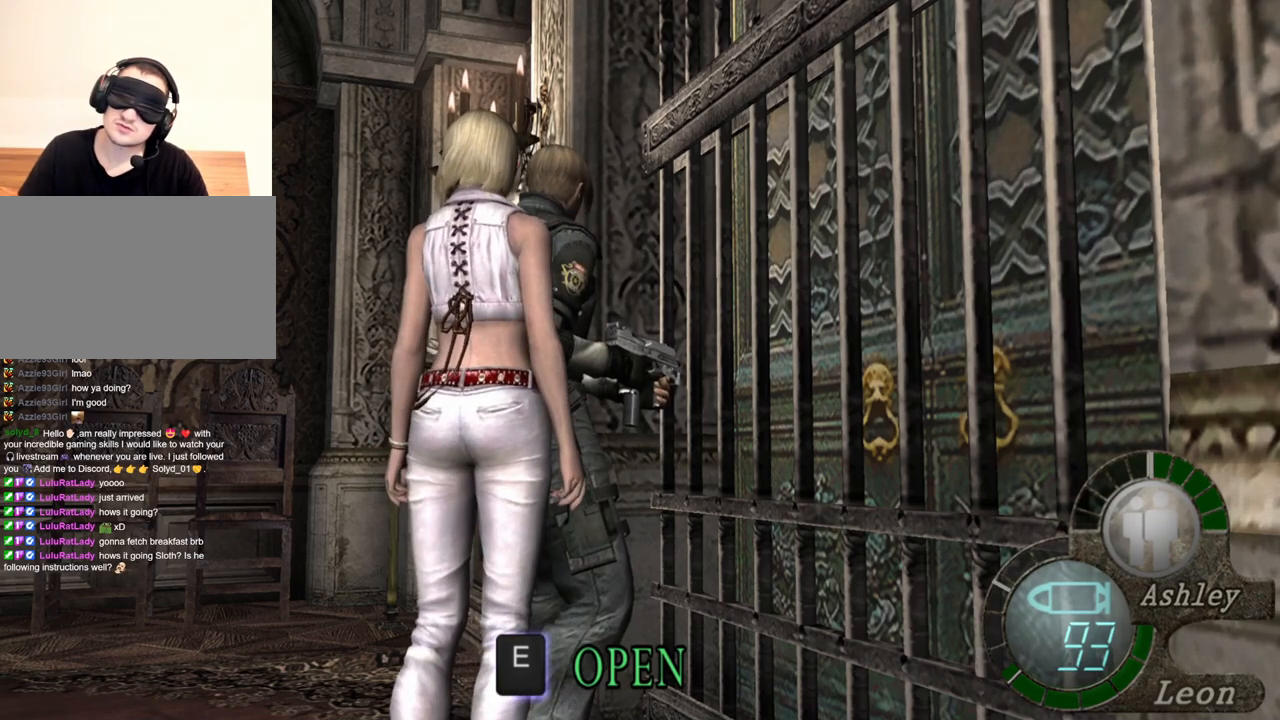
{"keys": [], "mouse": [], "events": [[350, "a", "down"], [450, "a", "up"]]}
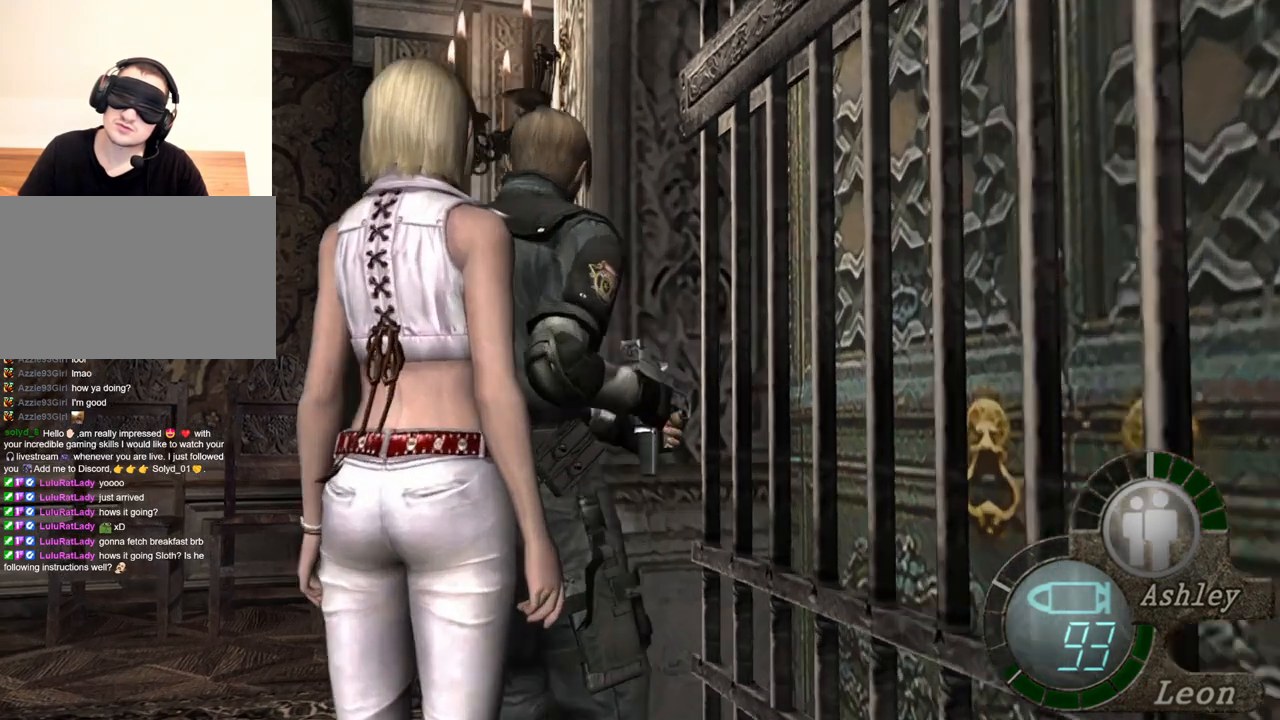
{"keys": ["a"], "mouse": [], "events": [[50, "a", "down"], [184, "a", "up"], [284, "a", "down"], [417, "a", "up"], [484, "a", "down"]]}
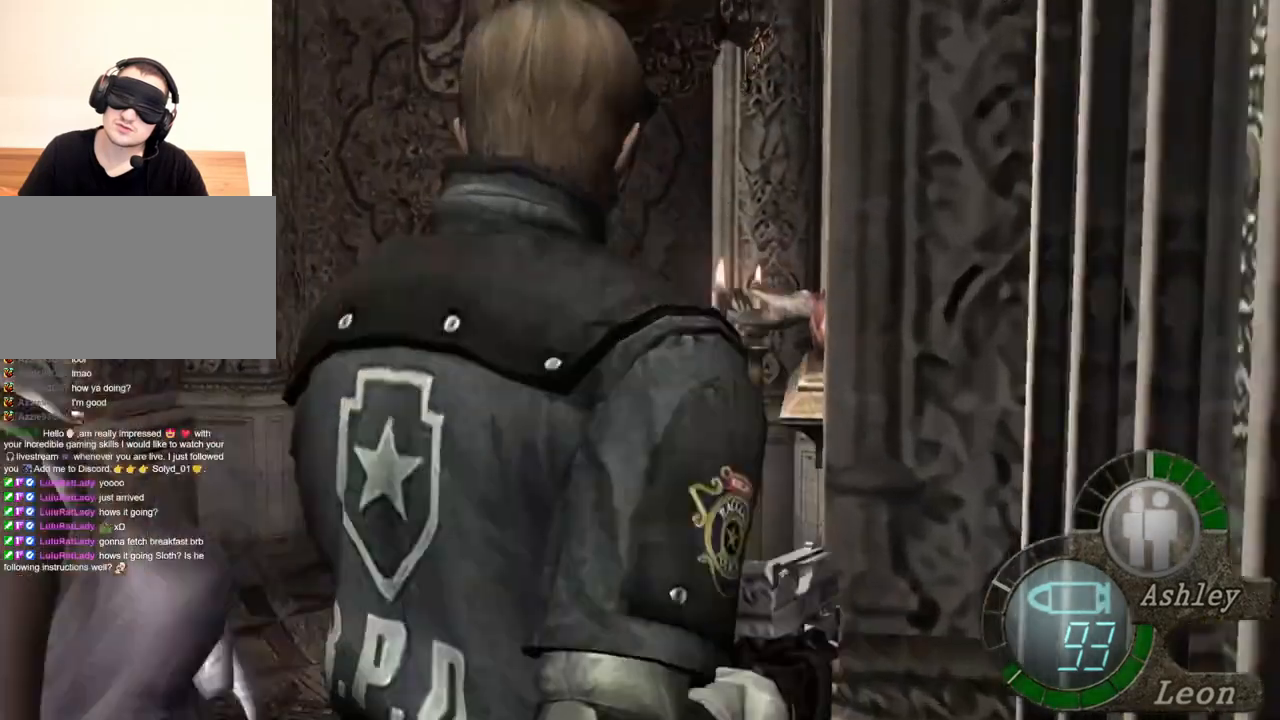
{"keys": ["shift", "w"], "mouse": [], "events": [[117, "a", "up"], [217, "shift", "down"], [217, "w", "down"]]}
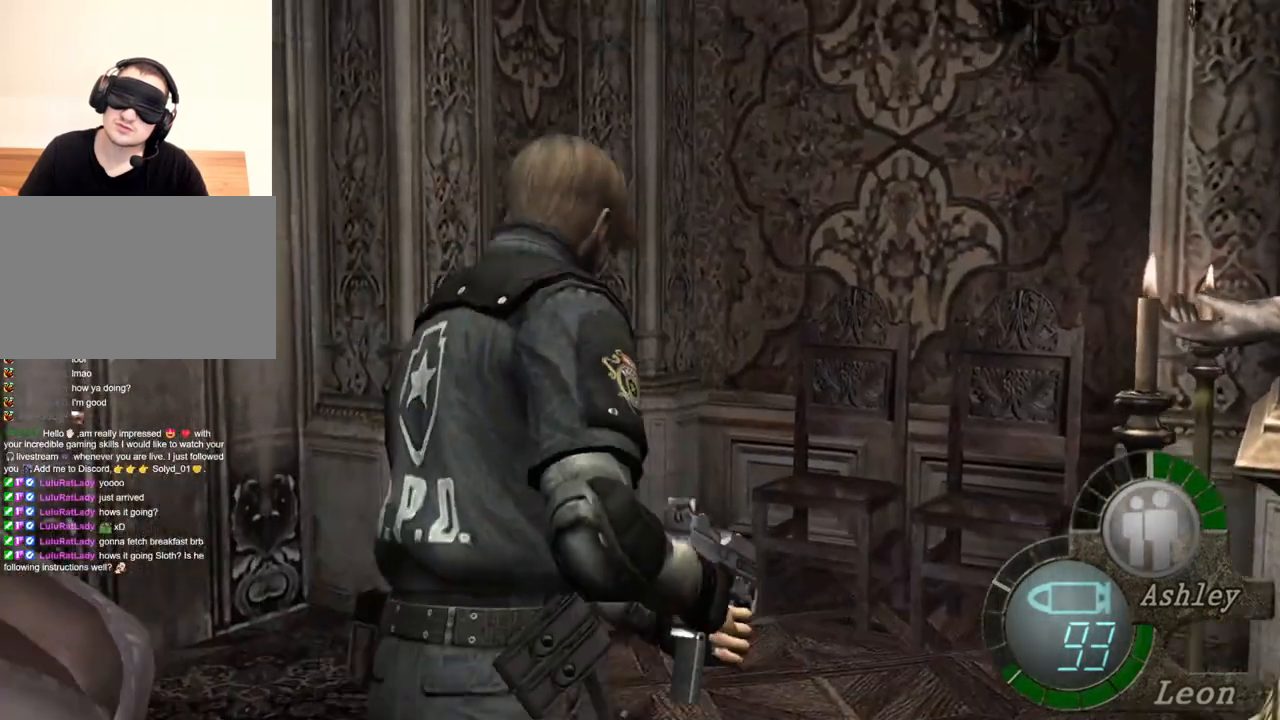
{"keys": ["shift", "w"], "mouse": [], "events": []}
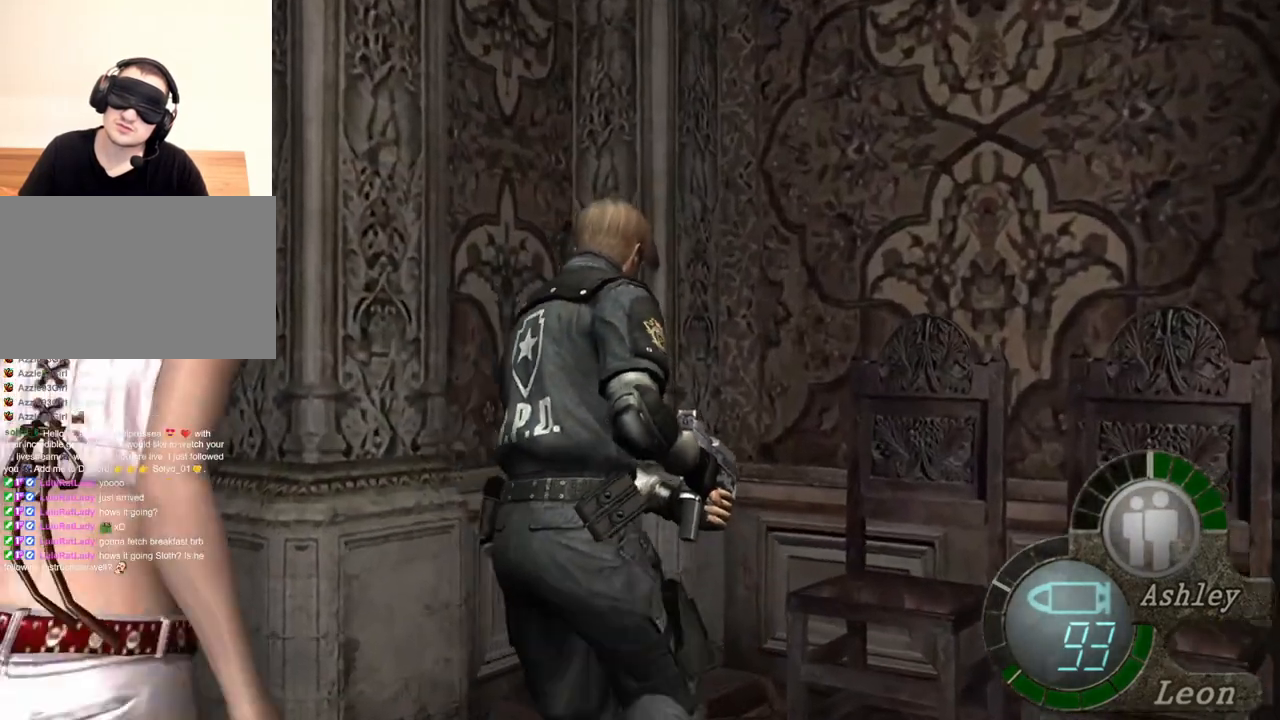
{"keys": ["shift", "w"], "mouse": [], "events": []}
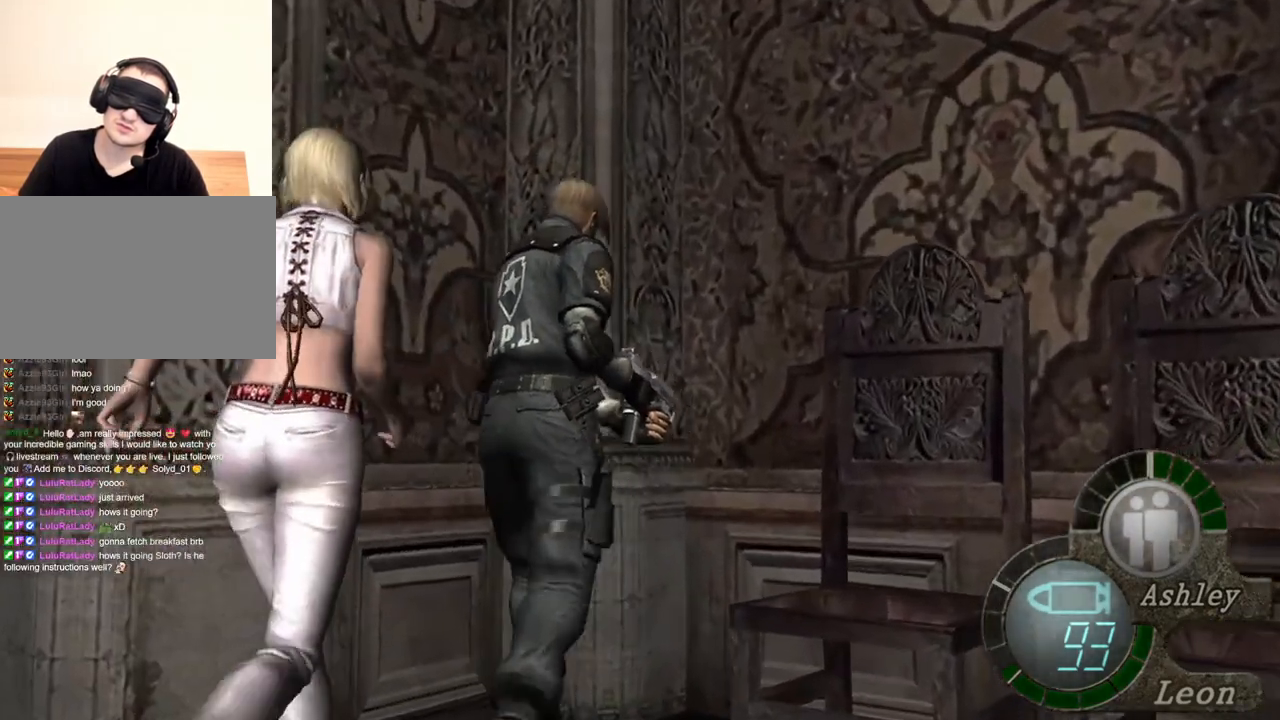
{"keys": [], "mouse": [], "events": [[117, "shift", "up"], [117, "w", "up"], [217, "e", "down"], [350, "e", "up"]]}
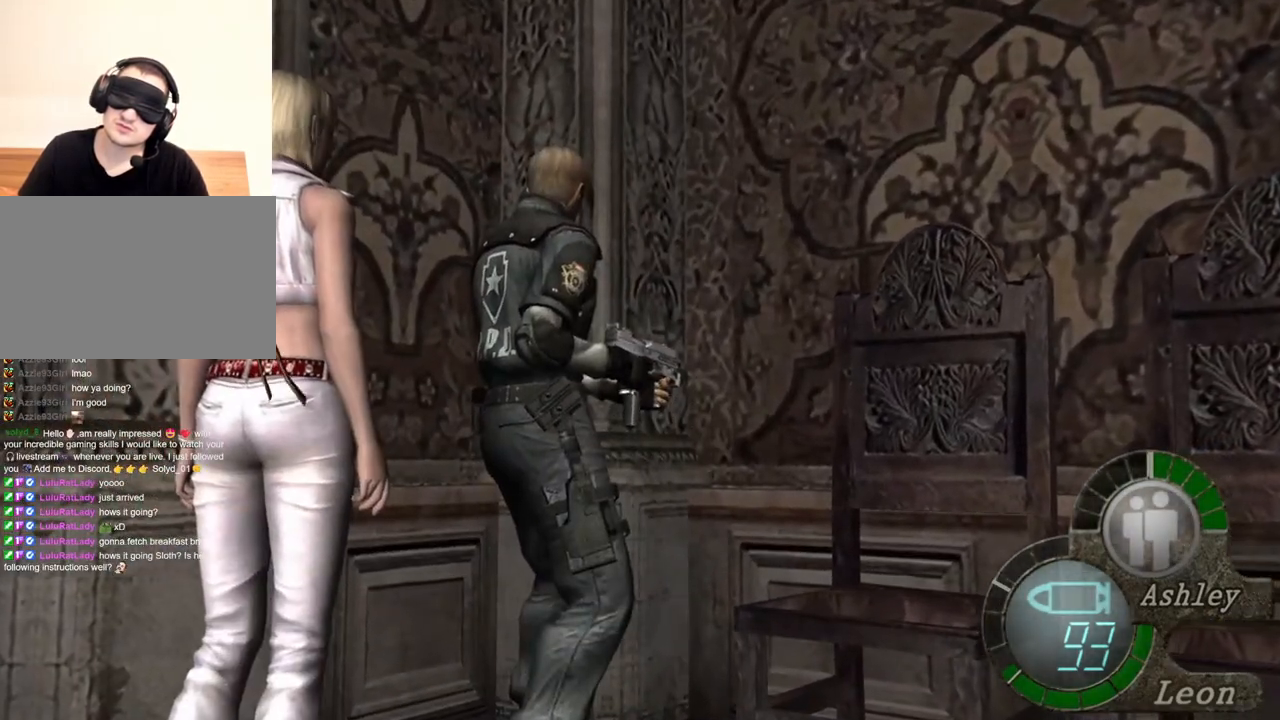
{"keys": ["e"], "mouse": [], "events": [[217, "e", "down"]]}
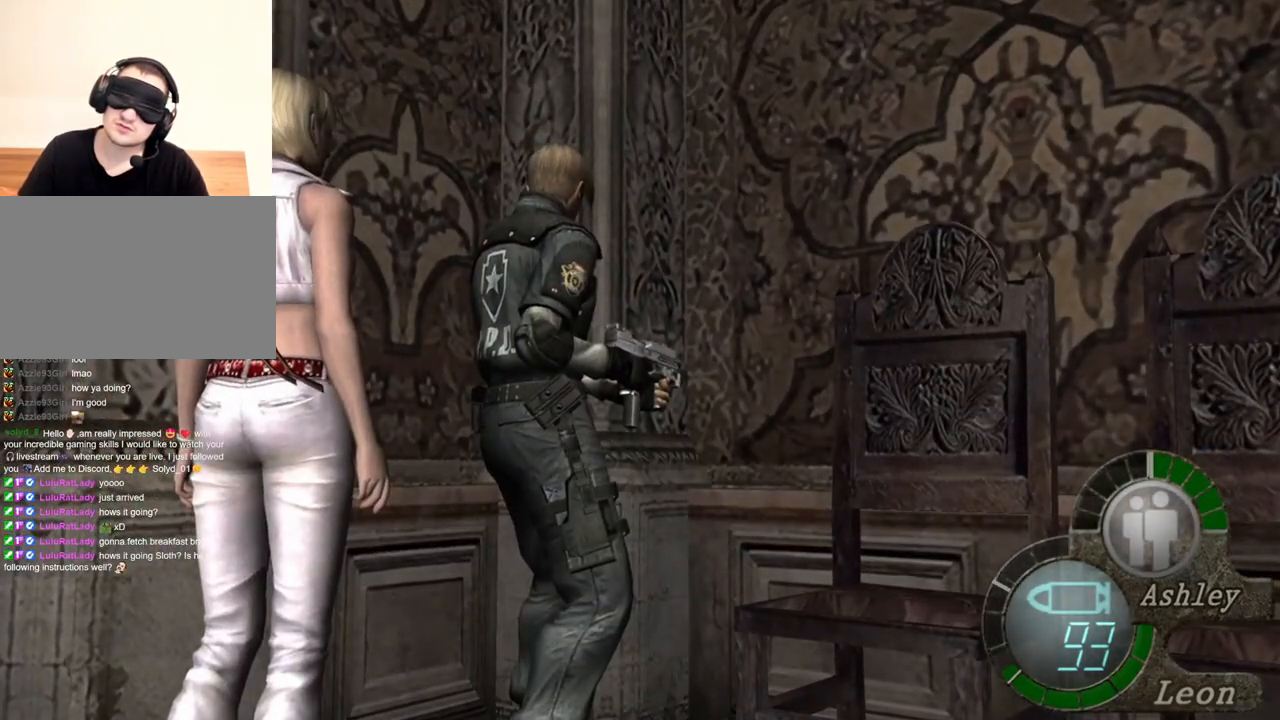
{"keys": [], "mouse": [], "events": [[17, "e", "up"]]}
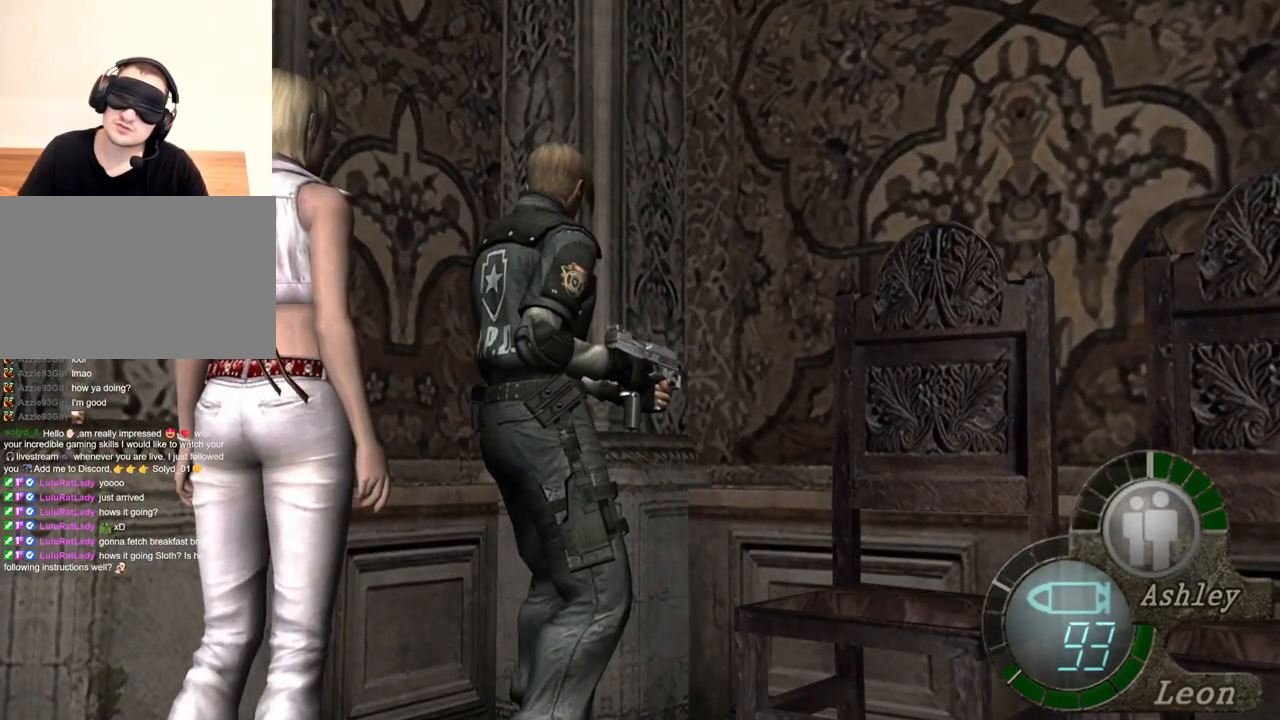
{"keys": [], "mouse": [], "events": []}
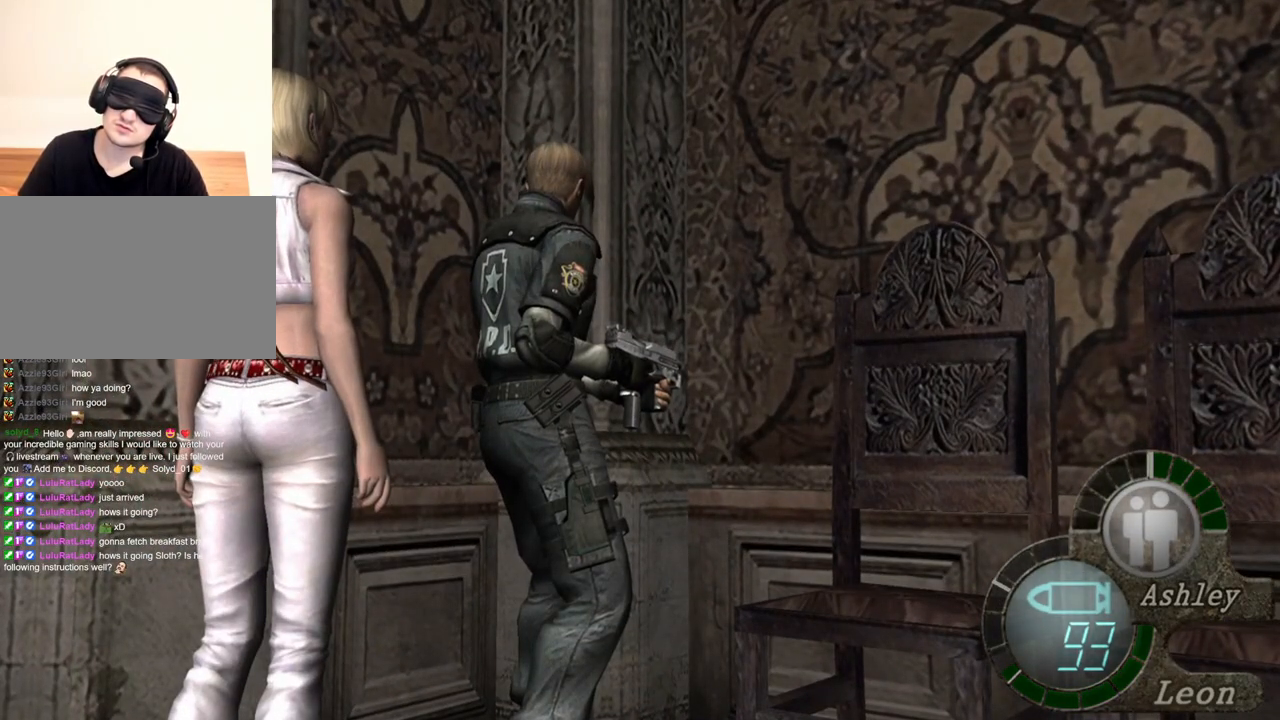
{"keys": [], "mouse": [], "events": []}
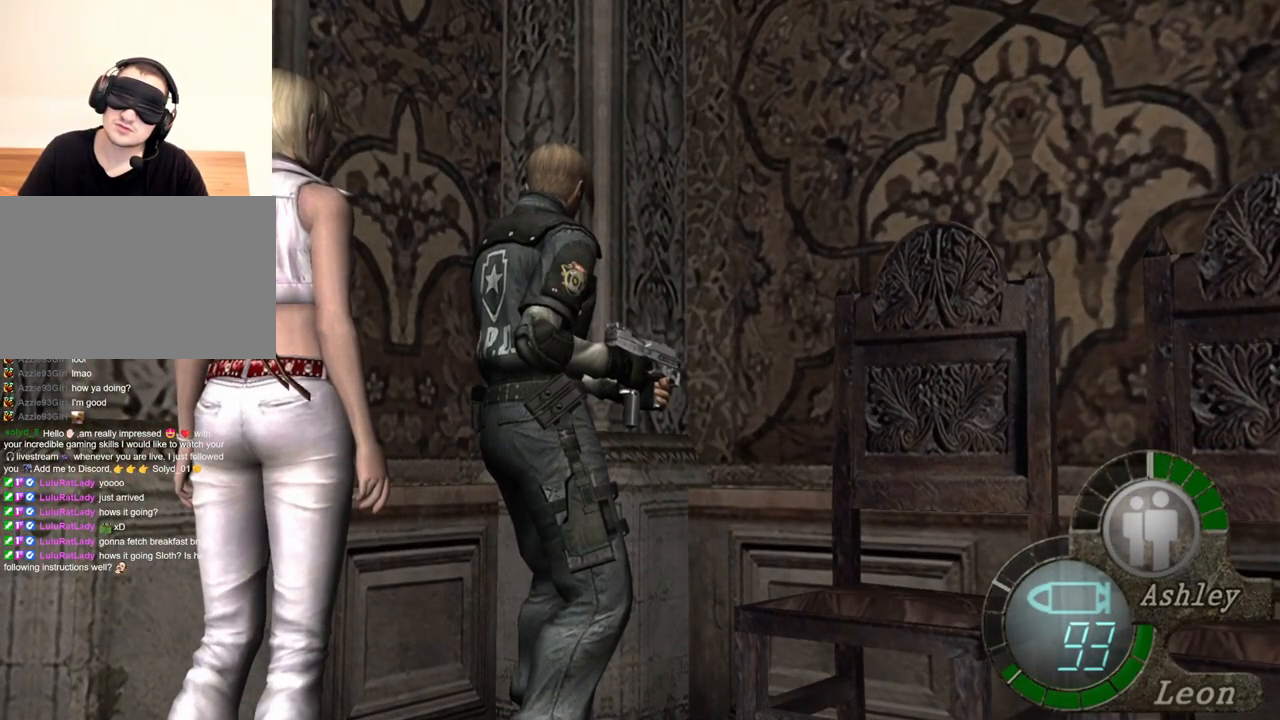
{"keys": [], "mouse": [], "events": [[284, "mouse_right", "down"], [484, "mouse_right", "up"]]}
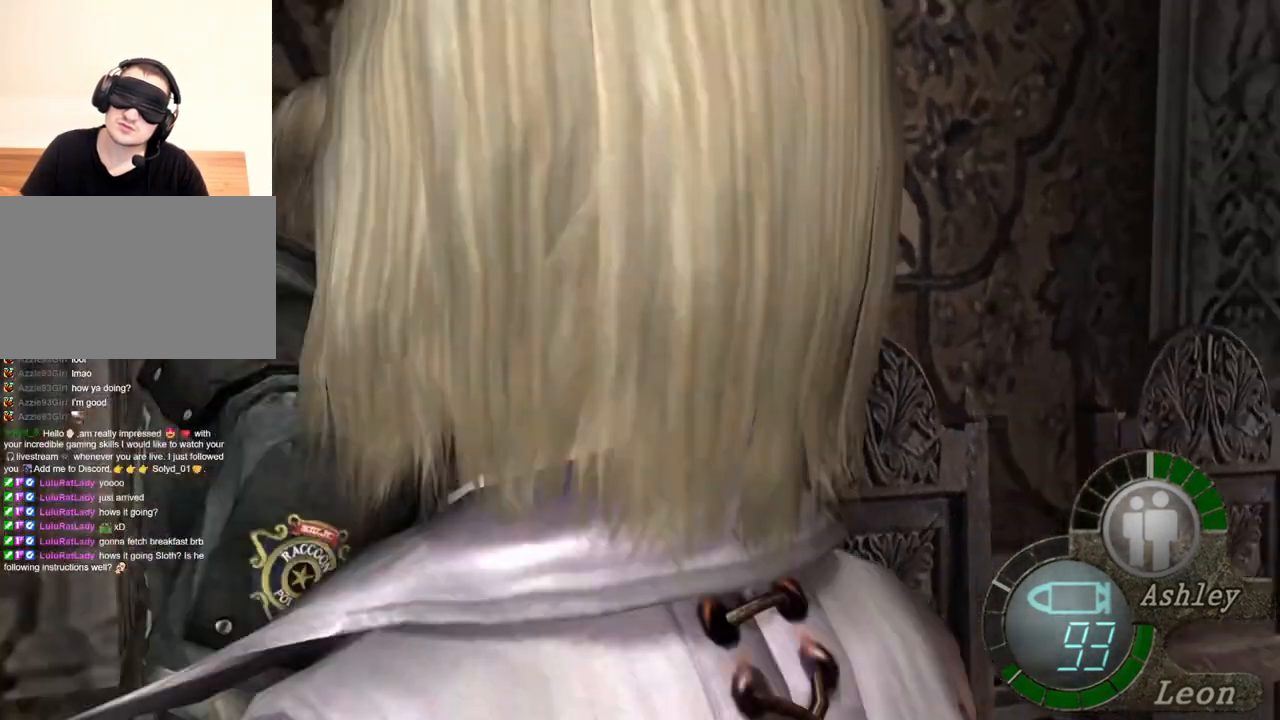
{"keys": ["e"], "mouse": [], "events": [[117, "e", "down"], [250, "e", "up"], [317, "e", "down"], [384, "e", "up"], [450, "e", "down"]]}
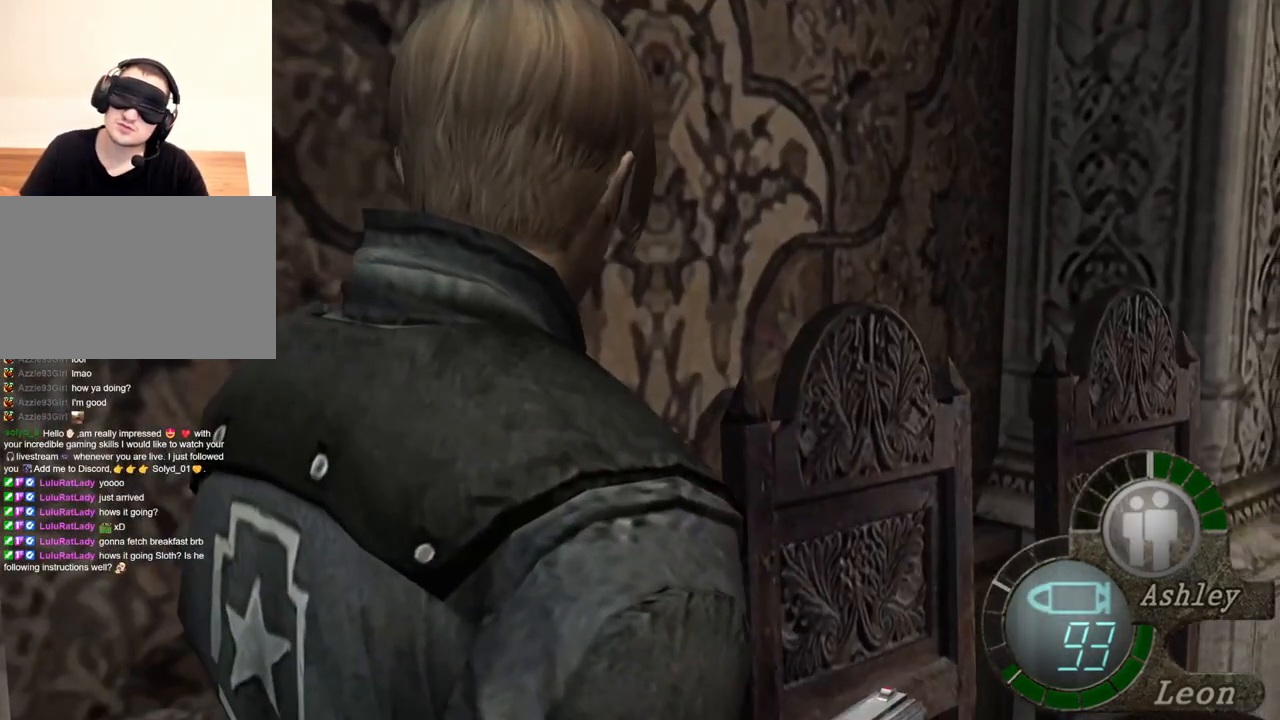
{"keys": [], "mouse": [], "events": [[17, "e", "up"], [84, "e", "down"], [184, "e", "up"]]}
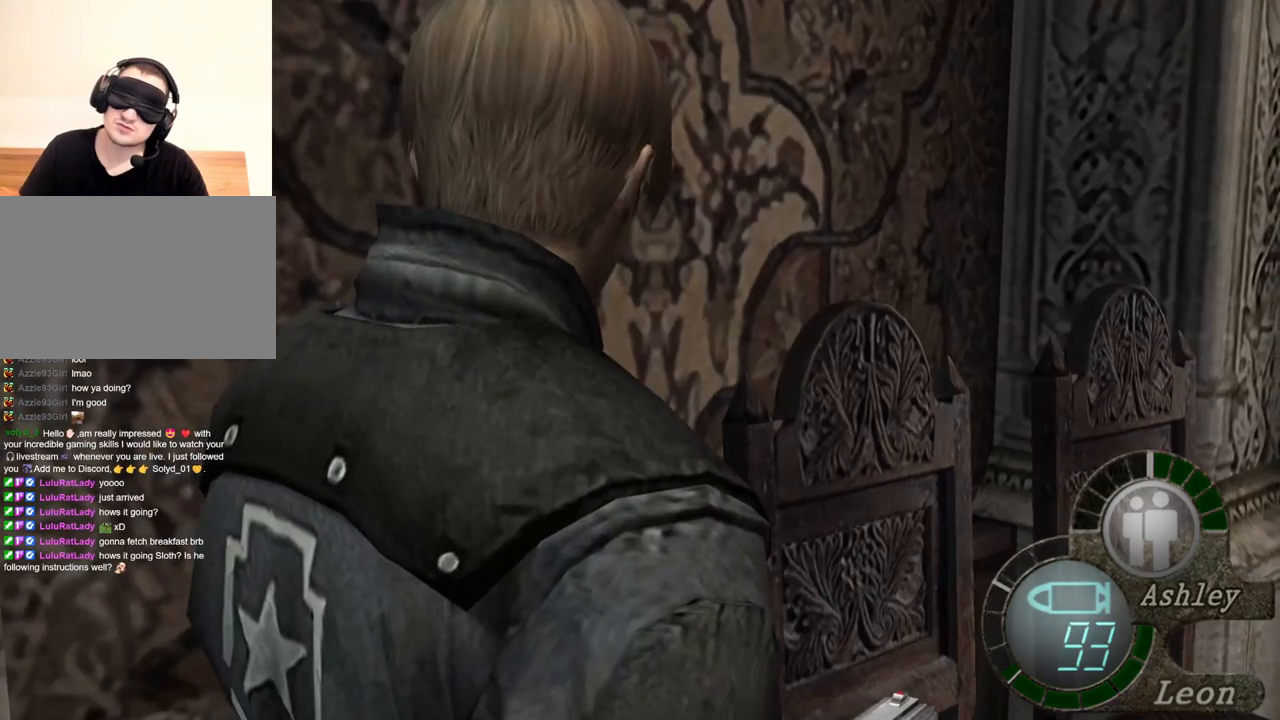
{"keys": [], "mouse": [], "events": [[150, "e", "down"], [217, "e", "up"], [284, "e", "down"], [417, "e", "up"]]}
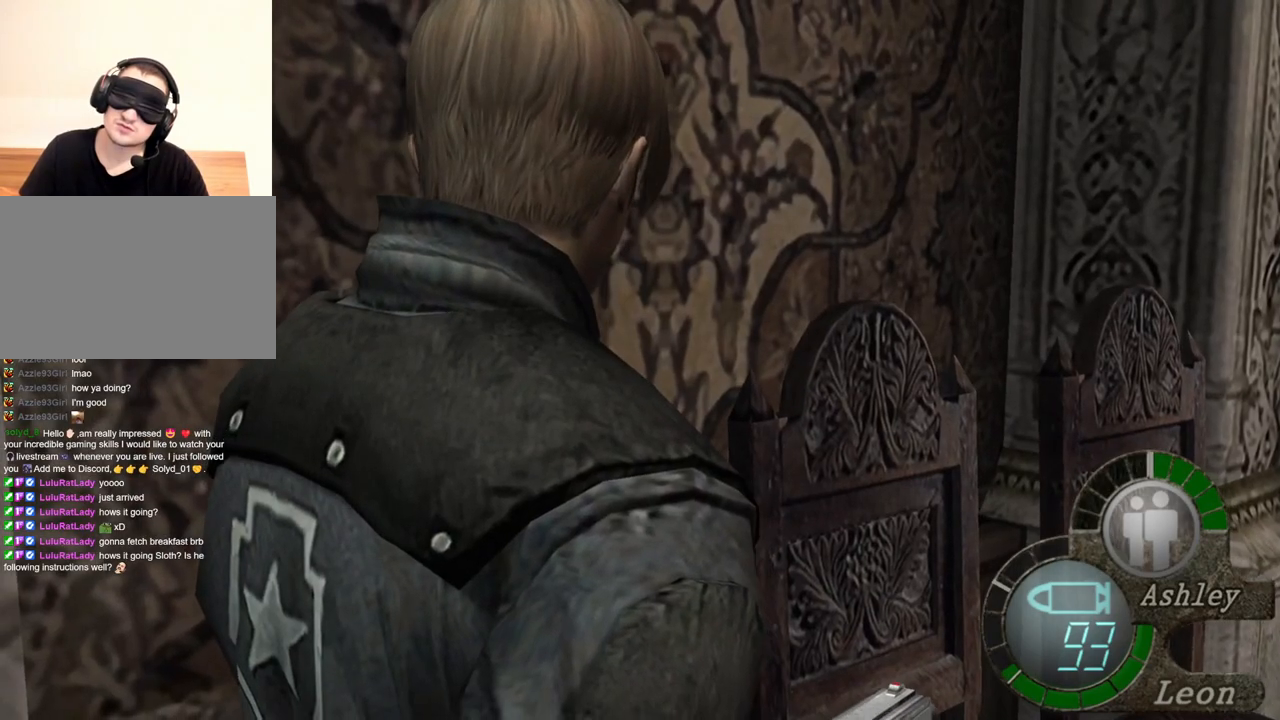
{"keys": ["e", "w"], "mouse": [], "events": [[84, "w", "down"], [217, "e", "down"], [317, "e", "up"], [350, "e", "down"], [450, "e", "up"], [484, "e", "down"]]}
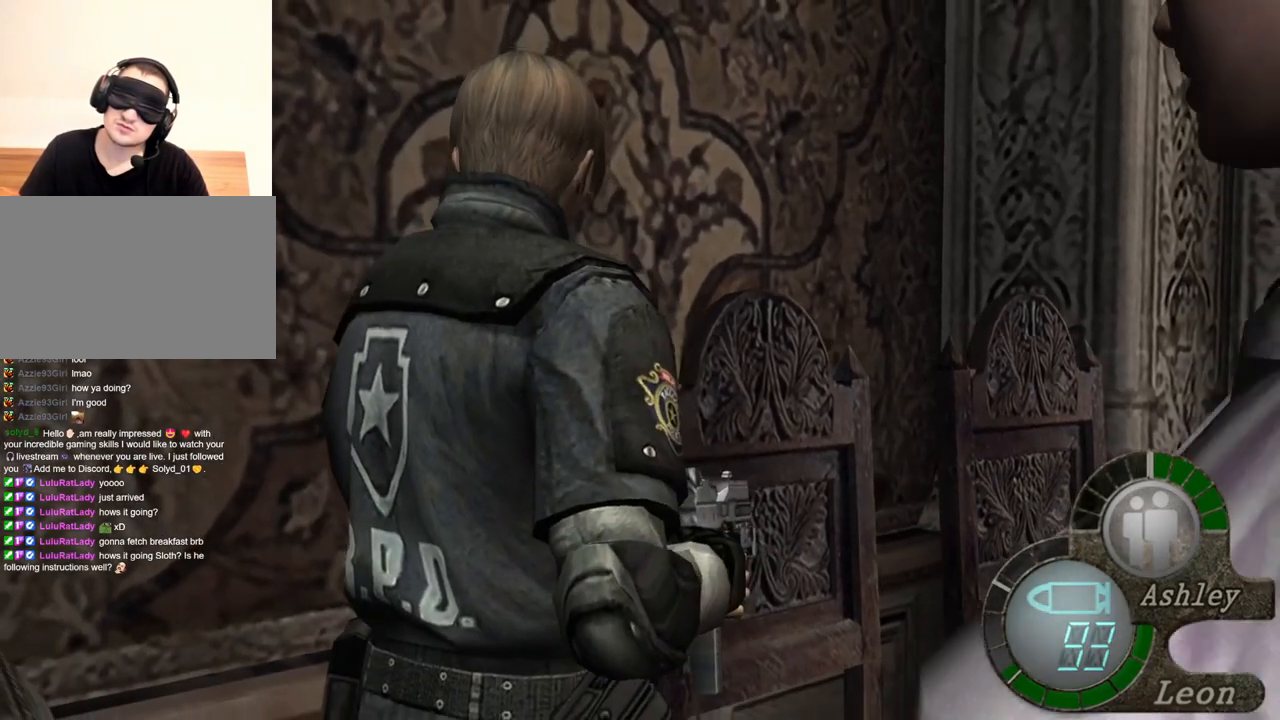
{"keys": [], "mouse": [], "events": [[84, "e", "up"], [117, "e", "down"], [184, "w", "up"], [217, "e", "up"]]}
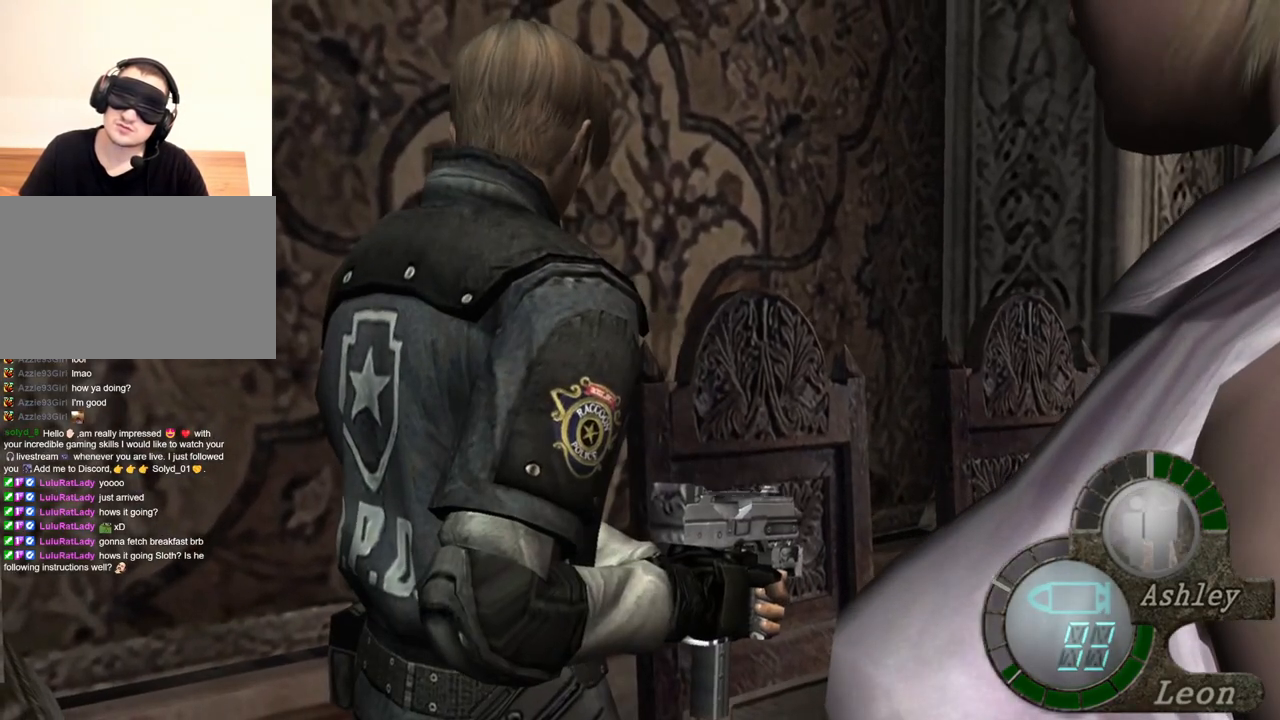
{"keys": [], "mouse": [], "events": []}
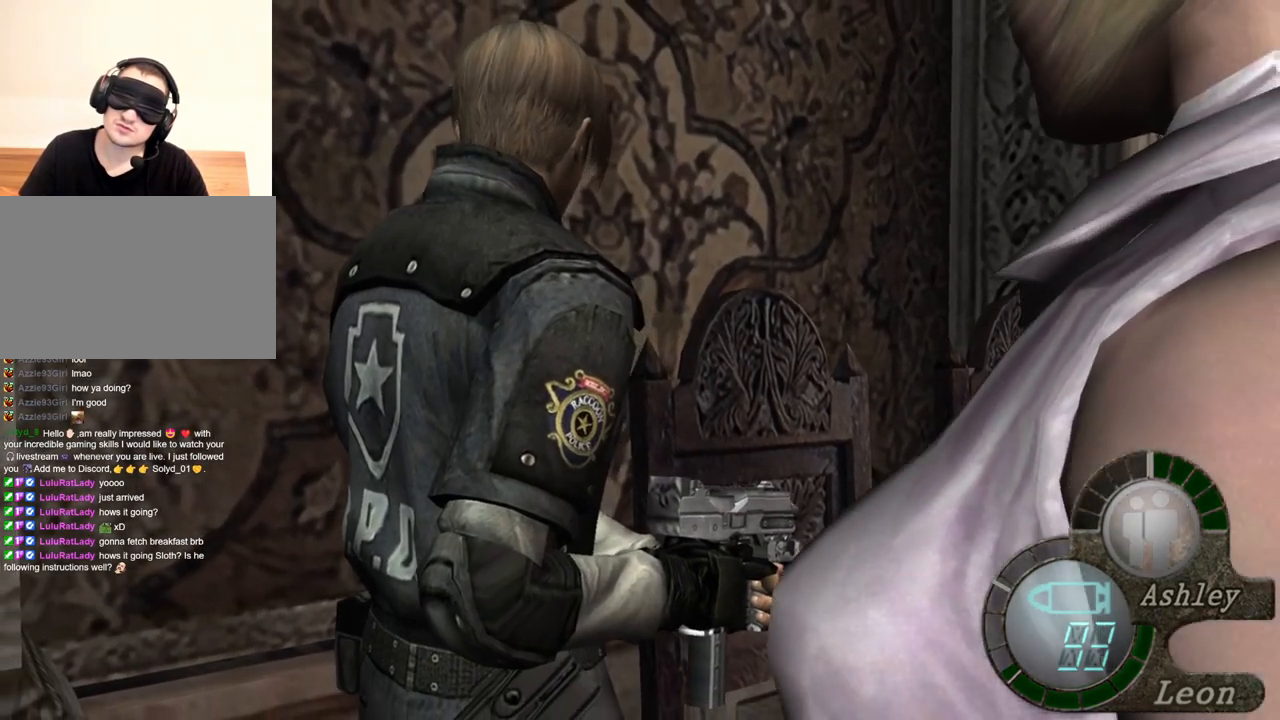
{"keys": [], "mouse": [], "events": []}
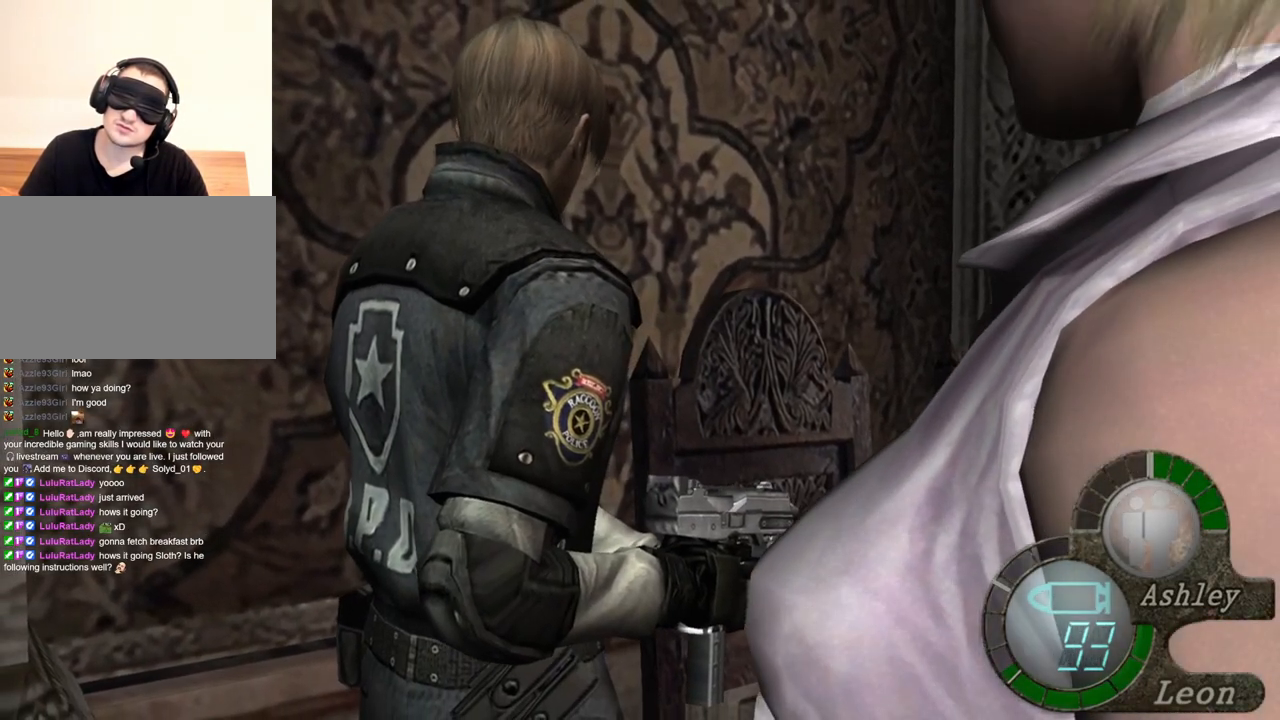
{"keys": [], "mouse": [], "events": []}
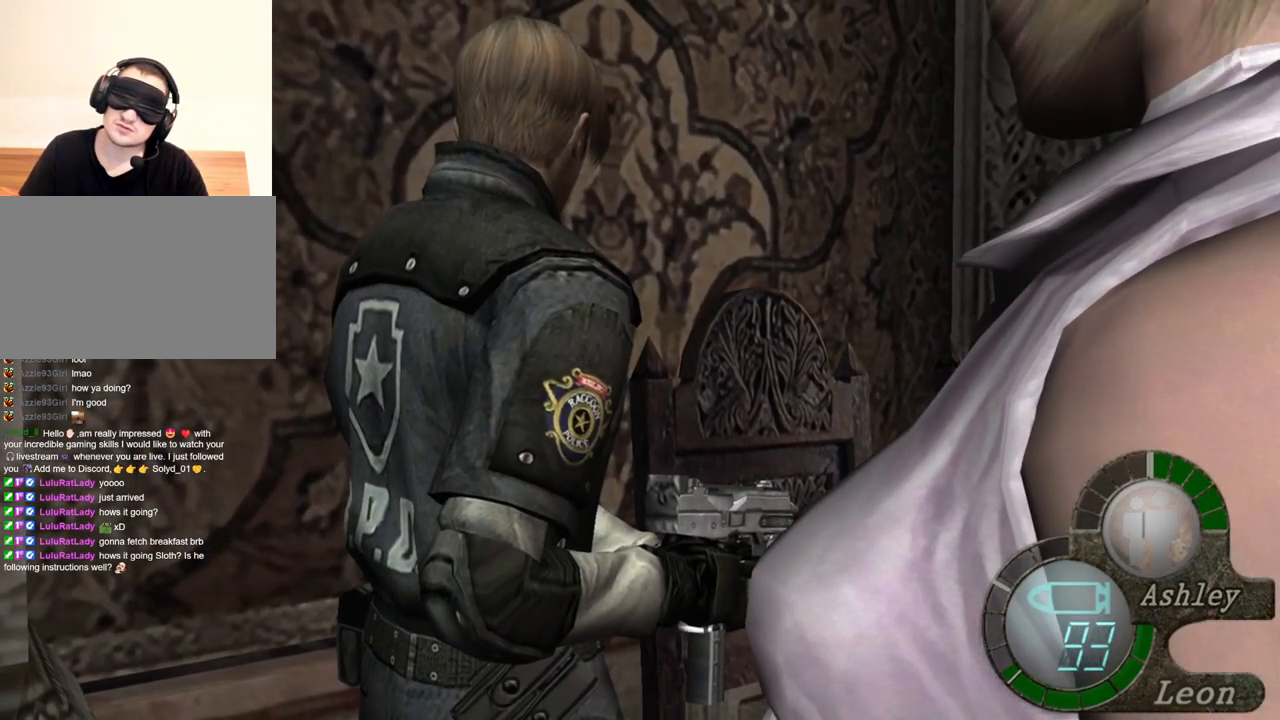
{"keys": [], "mouse": [], "events": []}
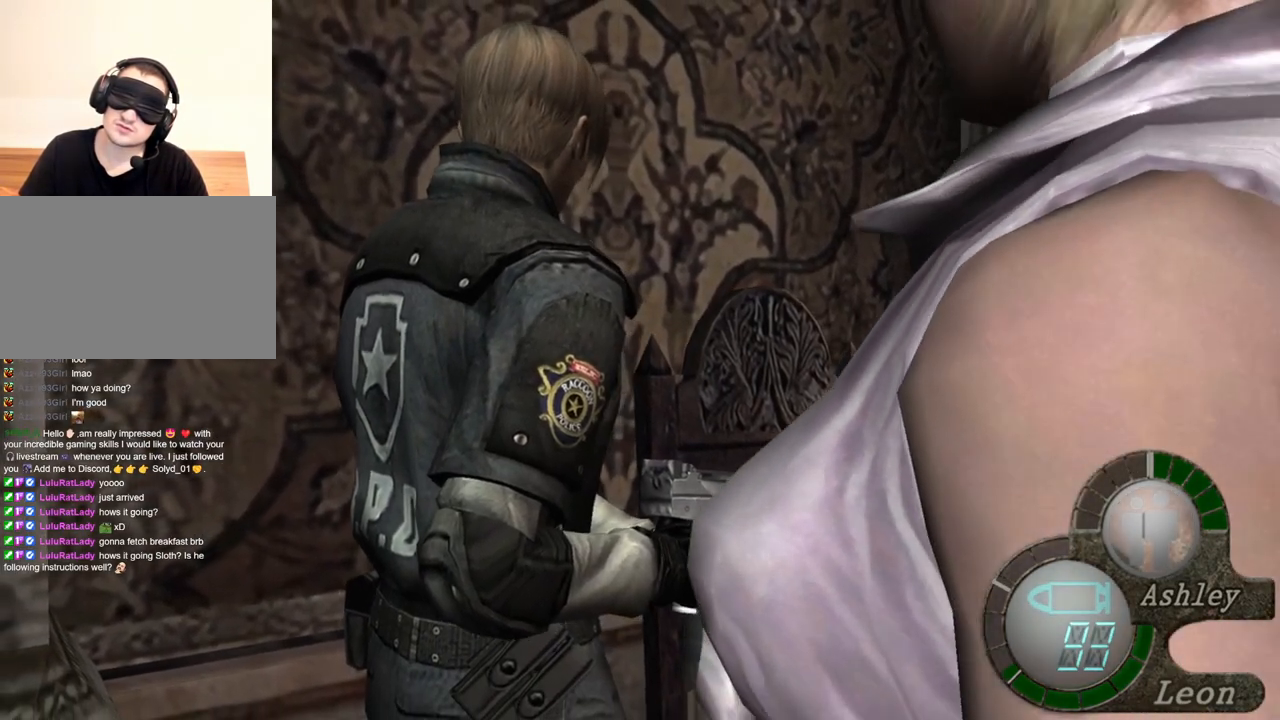
{"keys": ["d"], "mouse": [], "events": [[250, "d", "down"], [350, "d", "up"], [484, "d", "down"]]}
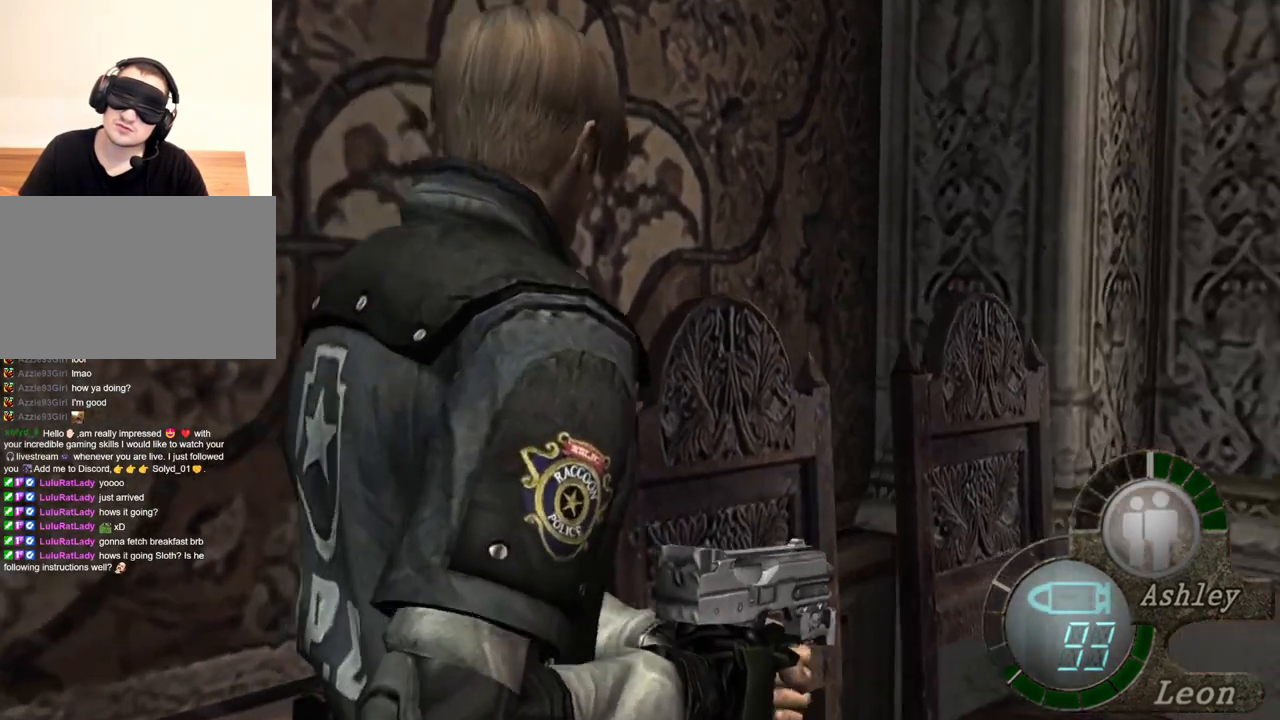
{"keys": [], "mouse": [], "events": [[84, "d", "up"], [217, "d", "down"], [384, "d", "up"]]}
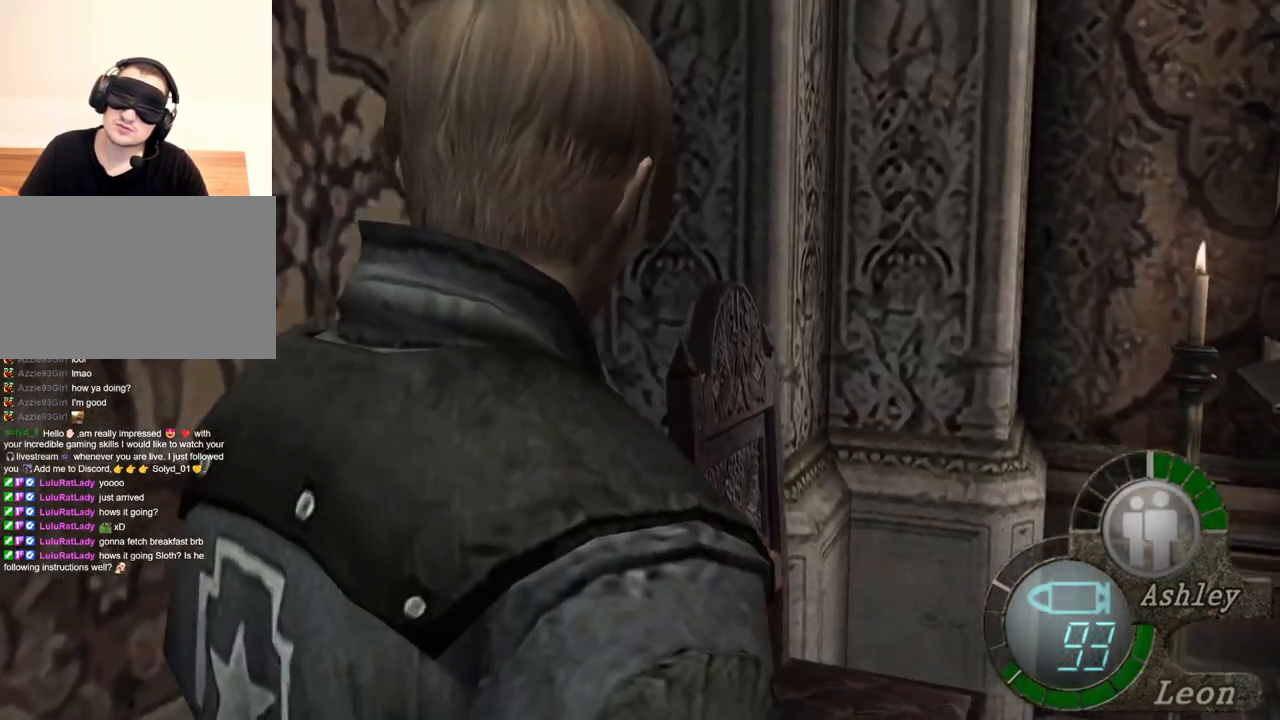
{"keys": [], "mouse": [], "events": [[50, "d", "down"], [150, "d", "up"]]}
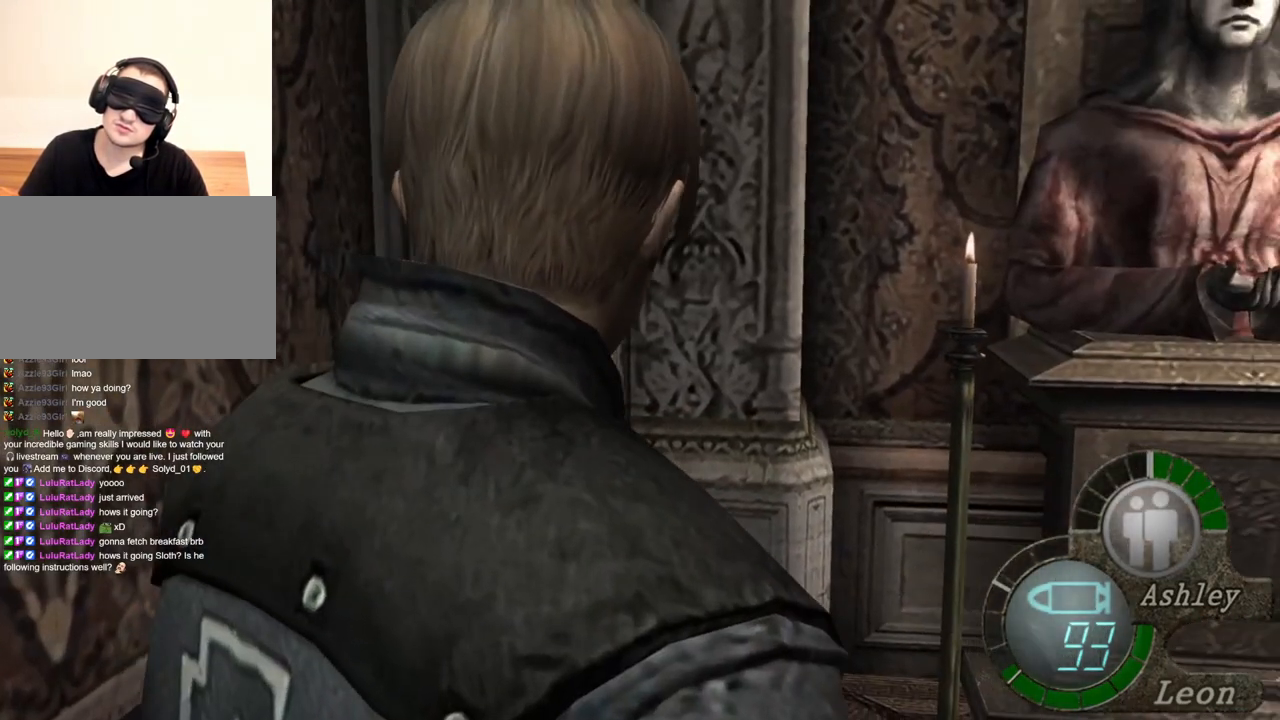
{"keys": ["w"], "mouse": [], "events": [[117, "e", "down"], [250, "e", "up"], [250, "w", "down"], [350, "e", "down"], [450, "e", "up"]]}
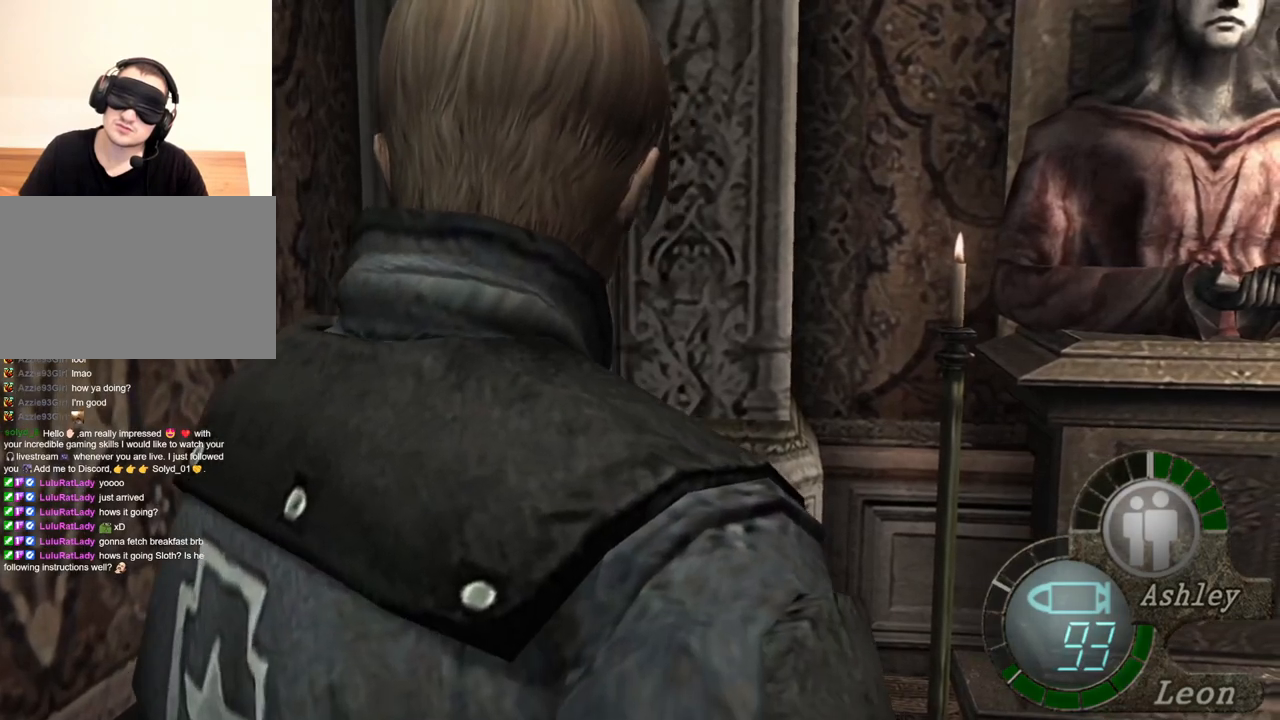
{"keys": [], "mouse": [], "events": [[17, "e", "down"], [84, "e", "up"], [184, "e", "down"], [184, "w", "up"], [317, "e", "up"]]}
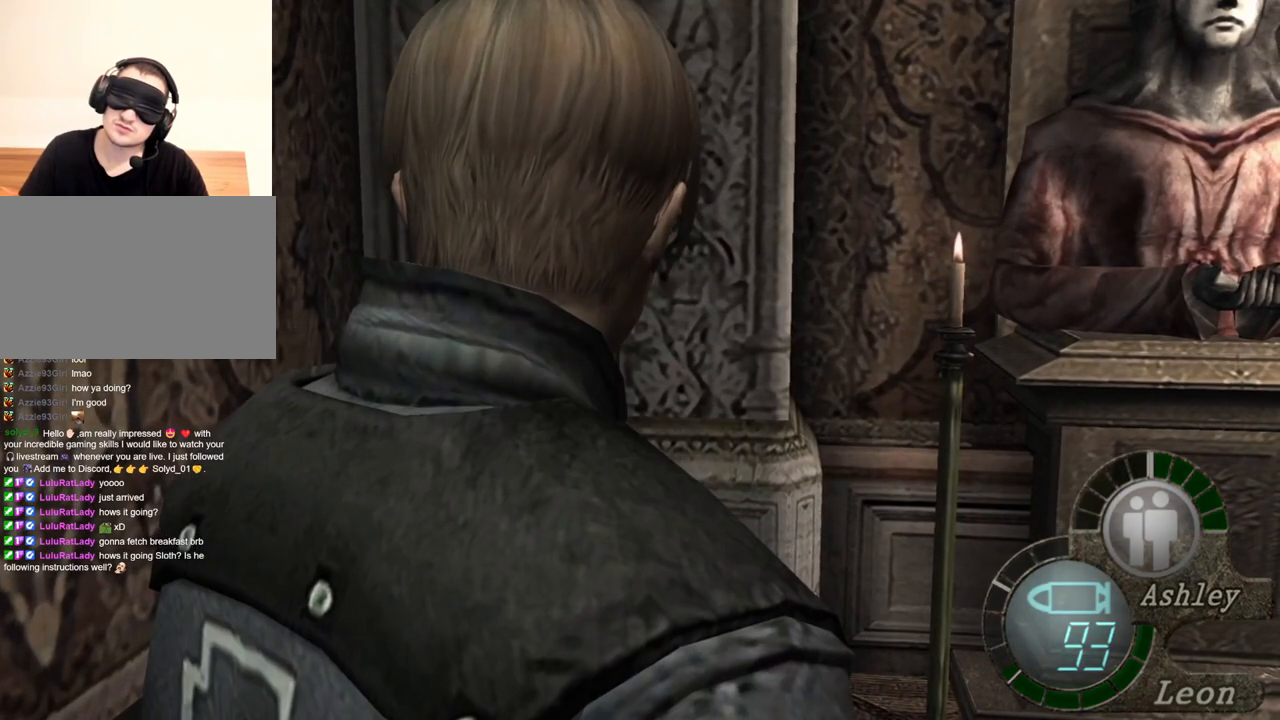
{"keys": ["w"], "mouse": [], "events": [[317, "e", "down"], [417, "e", "up"], [484, "w", "down"]]}